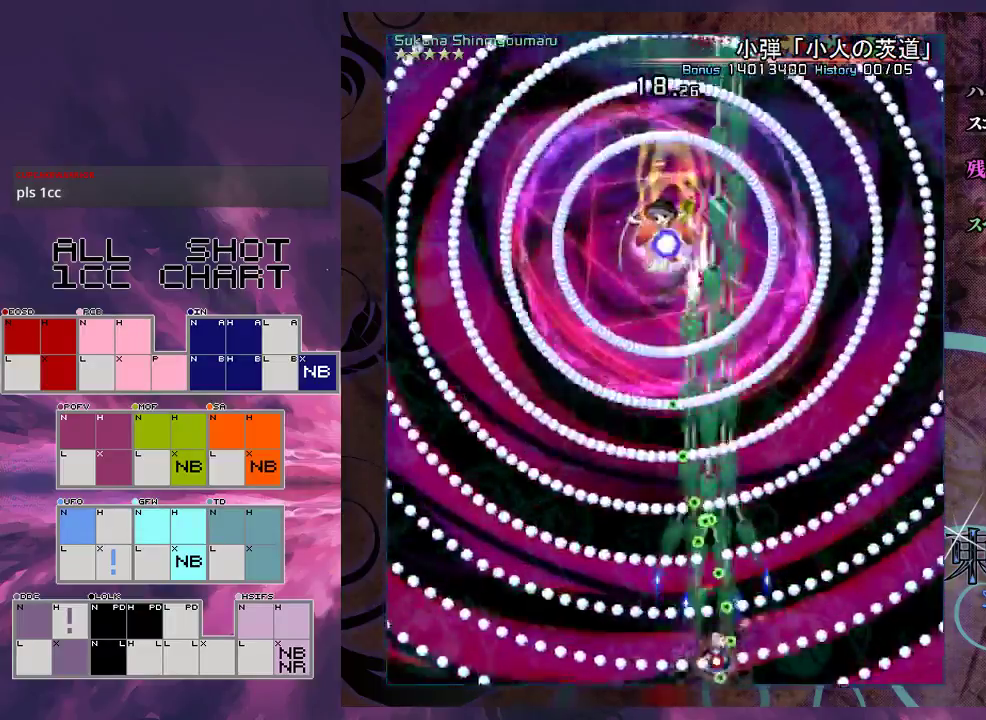
Gameplay with a controller (Xbox layout); each line is a JSON object with the inputs held at the frame after it (dt_ms = milliseconds from this image to that frame). "events" lists button and stick changes between this image and that frame as [ms after this image, input, new state], when the widget could be followed in between. Not read: L3 R3 right_stick.
{"dt_ms": 600, "buttons": ["X", "L1"], "left_stick": "down-left", "events": [[67, "left_stick", "center"], [333, "left_stick", "down-right"], [400, "left_stick", "center"], [600, "left_stick", "down-left"]]}
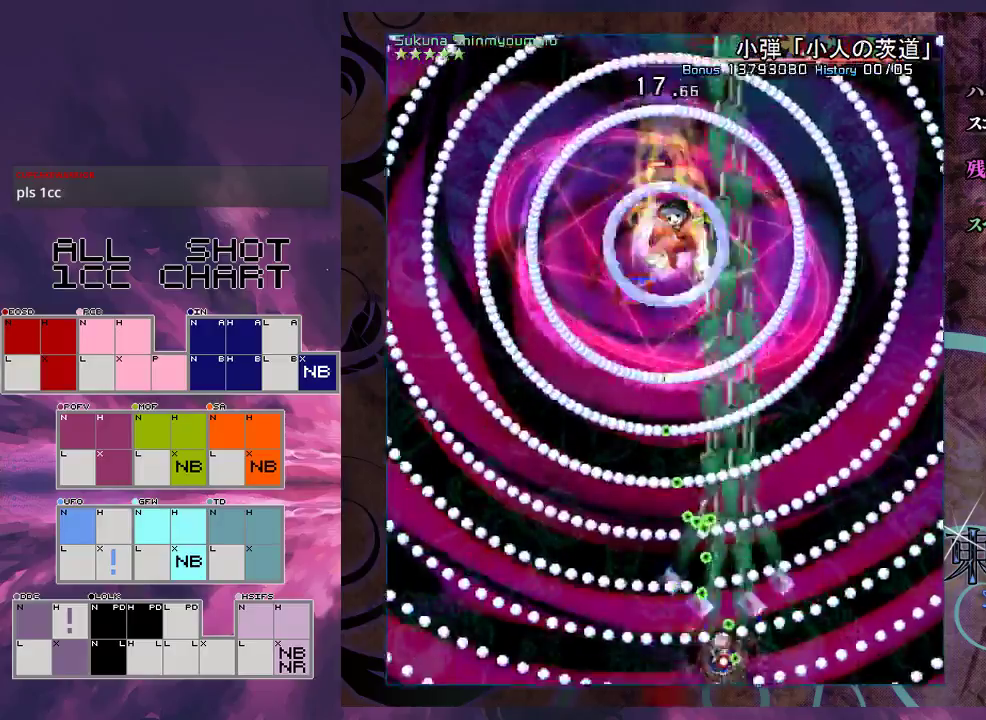
{"dt_ms": 300, "buttons": ["X", "L1"], "left_stick": "center", "events": [[67, "left_stick", "center"]]}
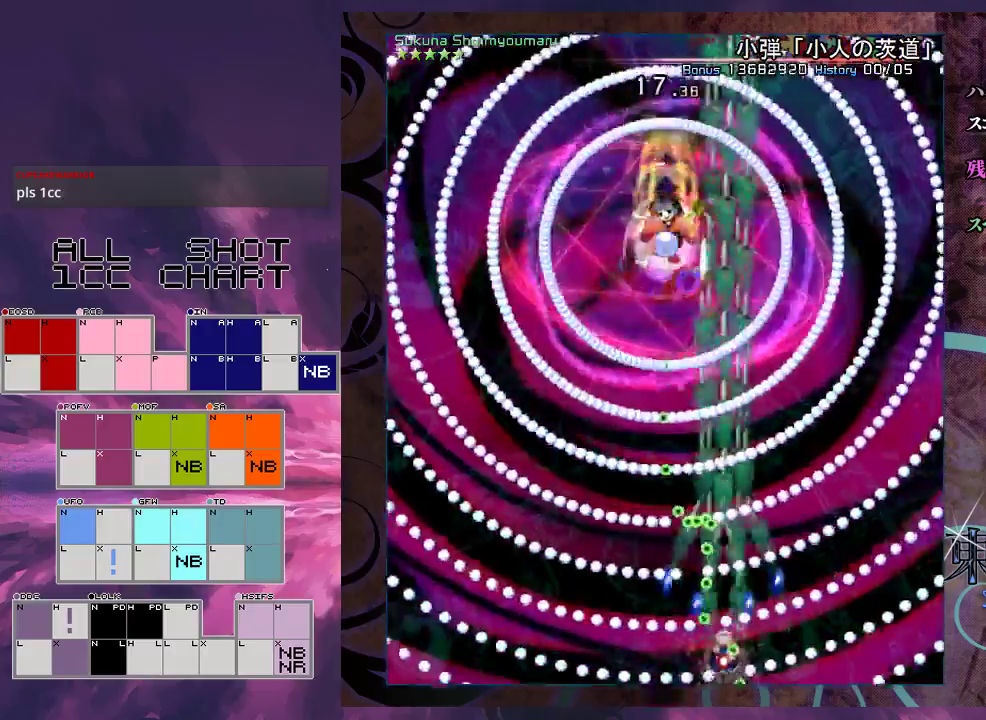
{"dt_ms": 500, "buttons": ["X", "L1"], "left_stick": "center", "events": [[67, "left_stick", "down-left"], [167, "left_stick", "center"]]}
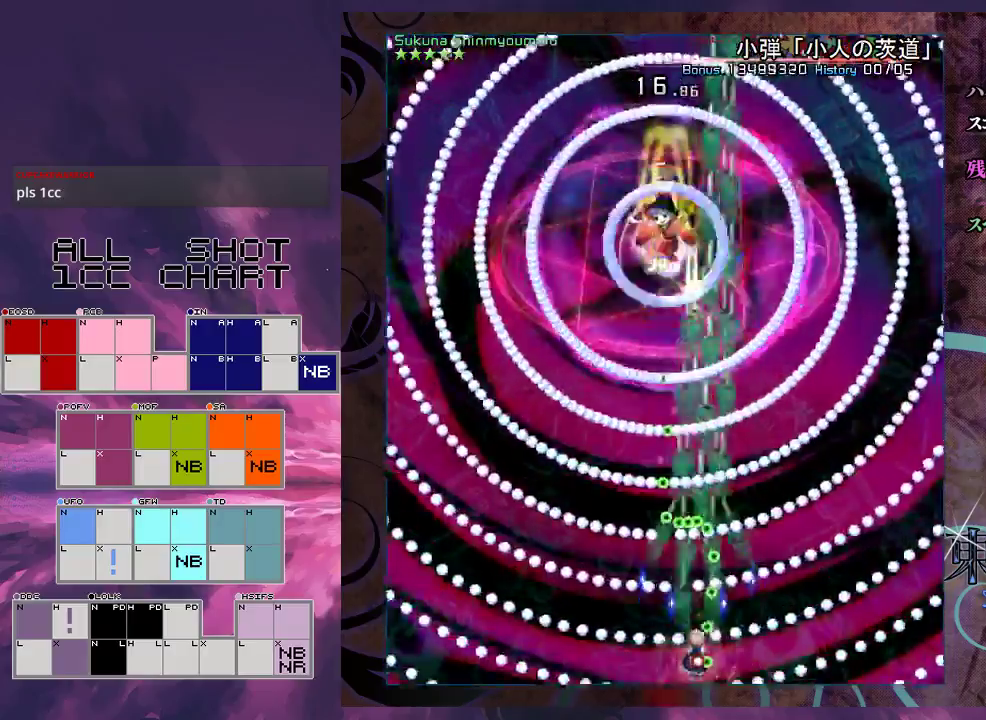
{"dt_ms": 500, "buttons": ["X", "L1"], "left_stick": "center", "events": [[400, "left_stick", "down-left"], [500, "left_stick", "center"]]}
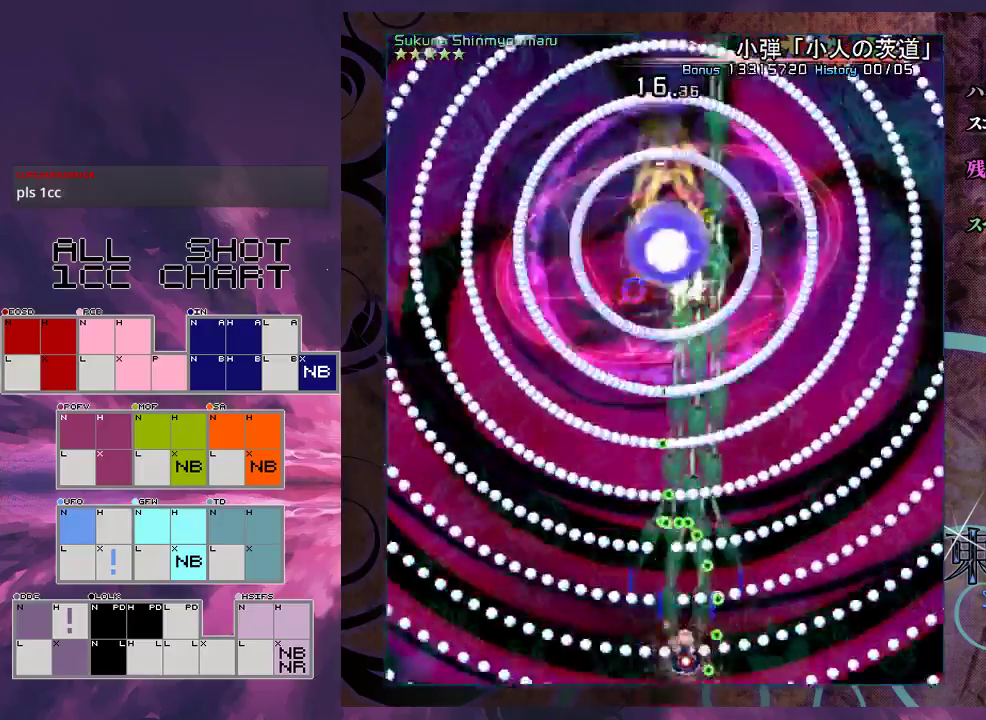
{"dt_ms": 500, "buttons": ["X", "L1"], "left_stick": "center", "events": [[300, "left_stick", "down-left"], [433, "left_stick", "center"]]}
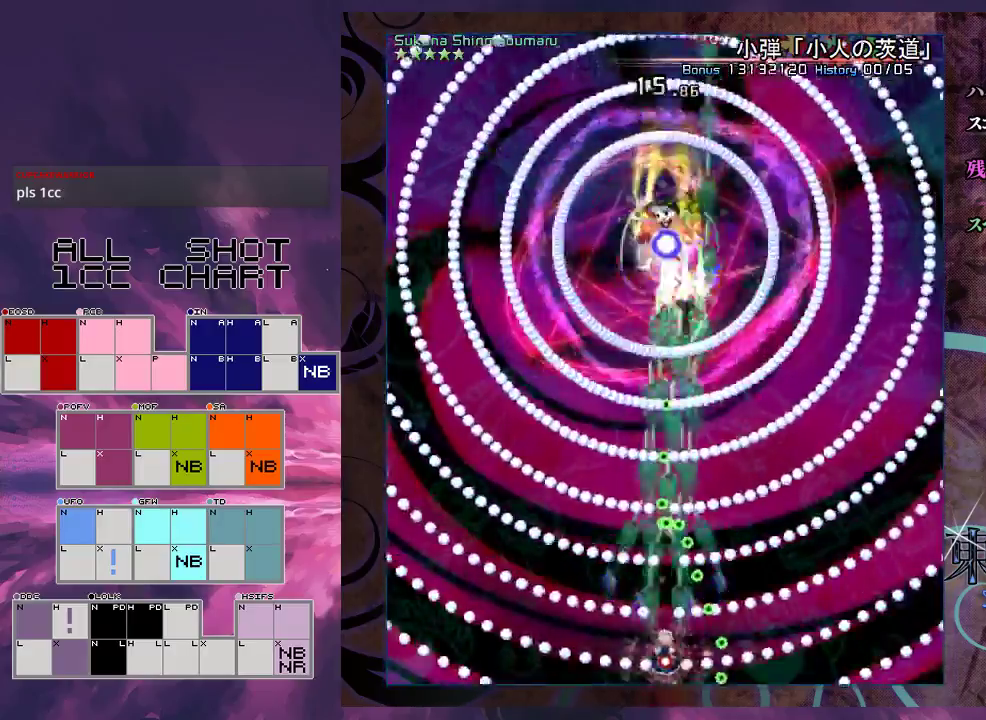
{"dt_ms": 500, "buttons": ["X", "L1"], "left_stick": "center", "events": []}
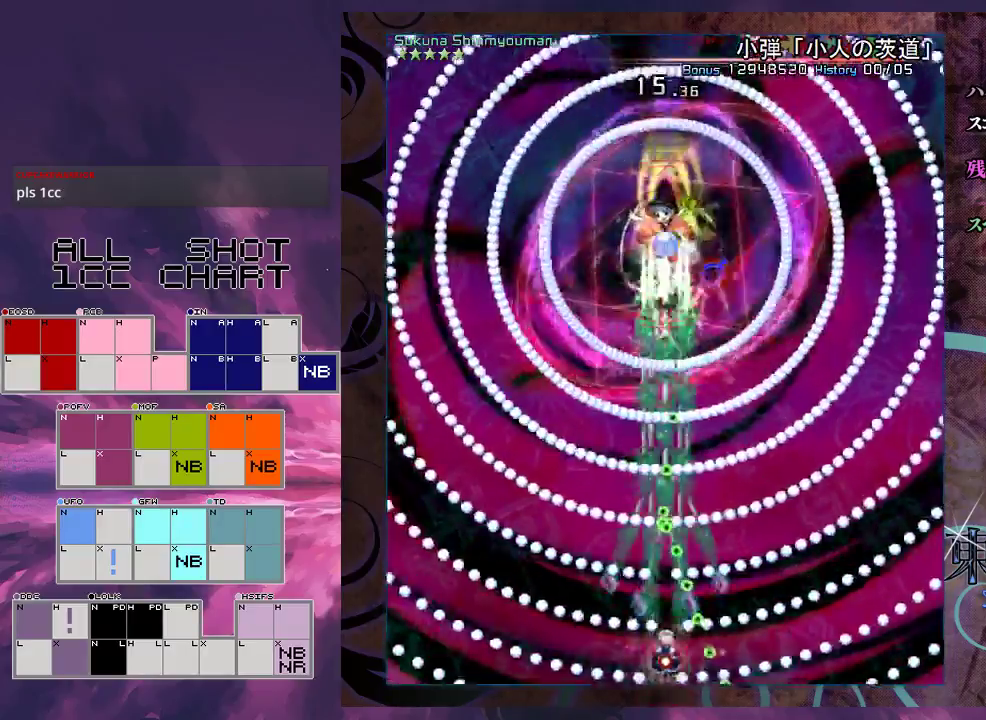
{"dt_ms": 500, "buttons": ["X", "L1"], "left_stick": "center", "events": []}
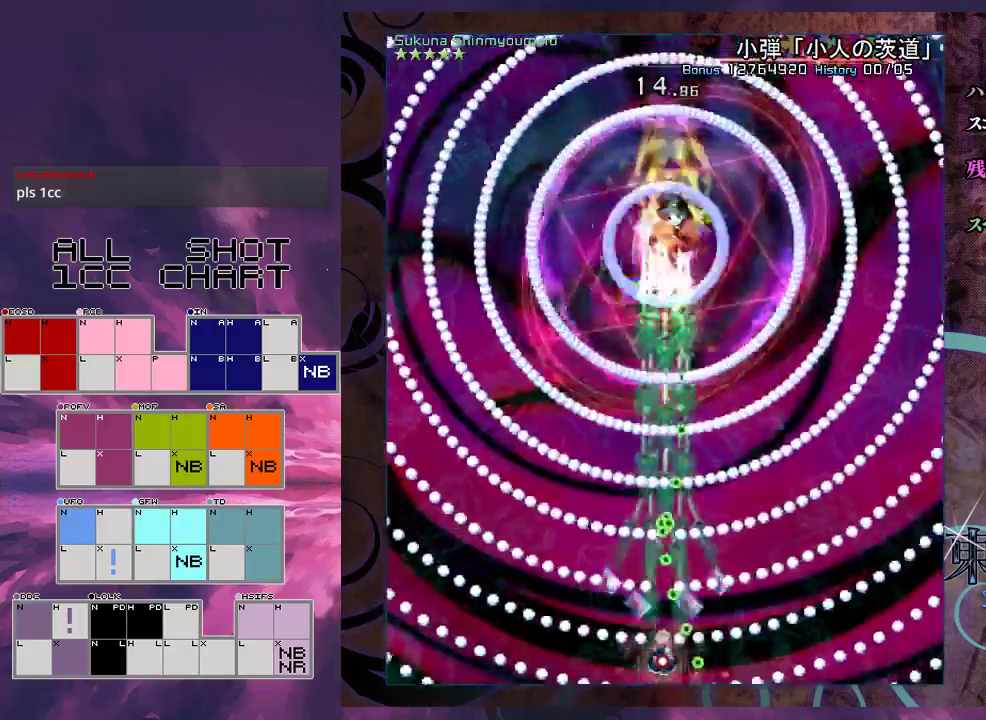
{"dt_ms": 500, "buttons": ["X", "L1"], "left_stick": "center", "events": [[33, "left_stick", "down-left"], [100, "left_stick", "center"]]}
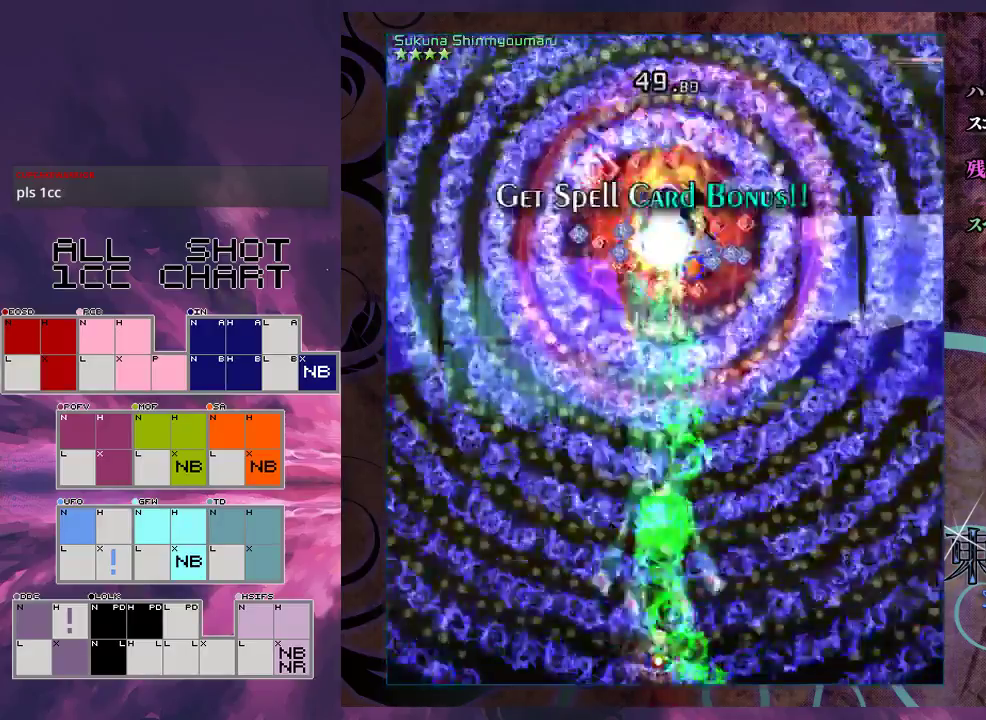
{"dt_ms": 400, "buttons": ["X"], "left_stick": "up", "events": [[133, "left_stick", "down-left"], [233, "left_stick", "center"], [367, "left_stick", "up"], [400, "L1", "up"]]}
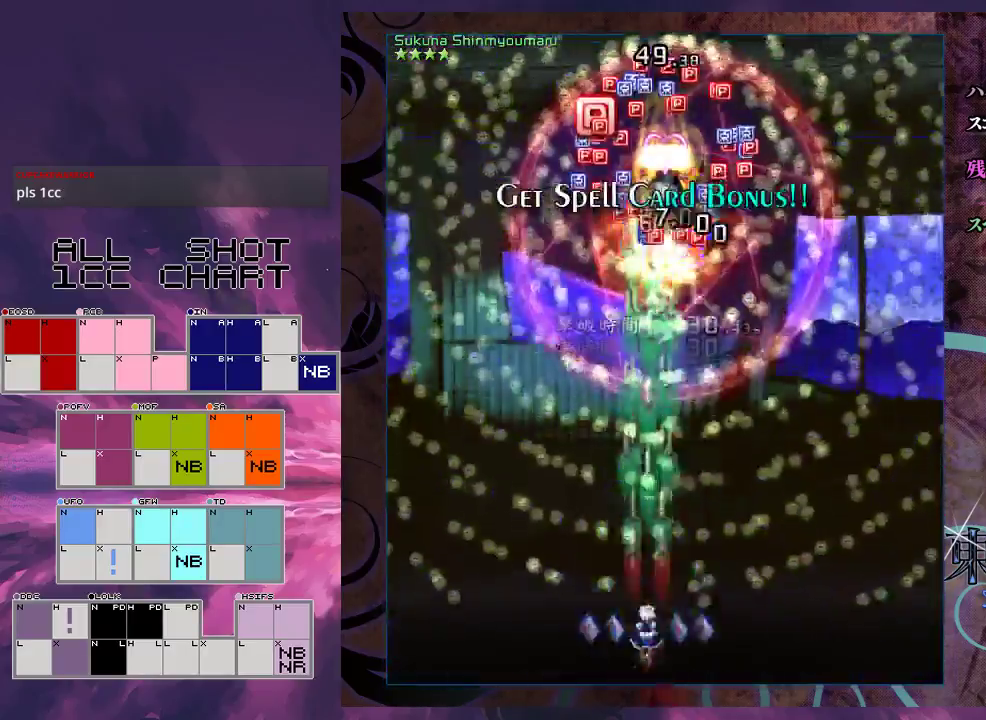
{"dt_ms": 600, "buttons": ["X"], "left_stick": "up-right", "events": [[300, "left_stick", "up-right"]]}
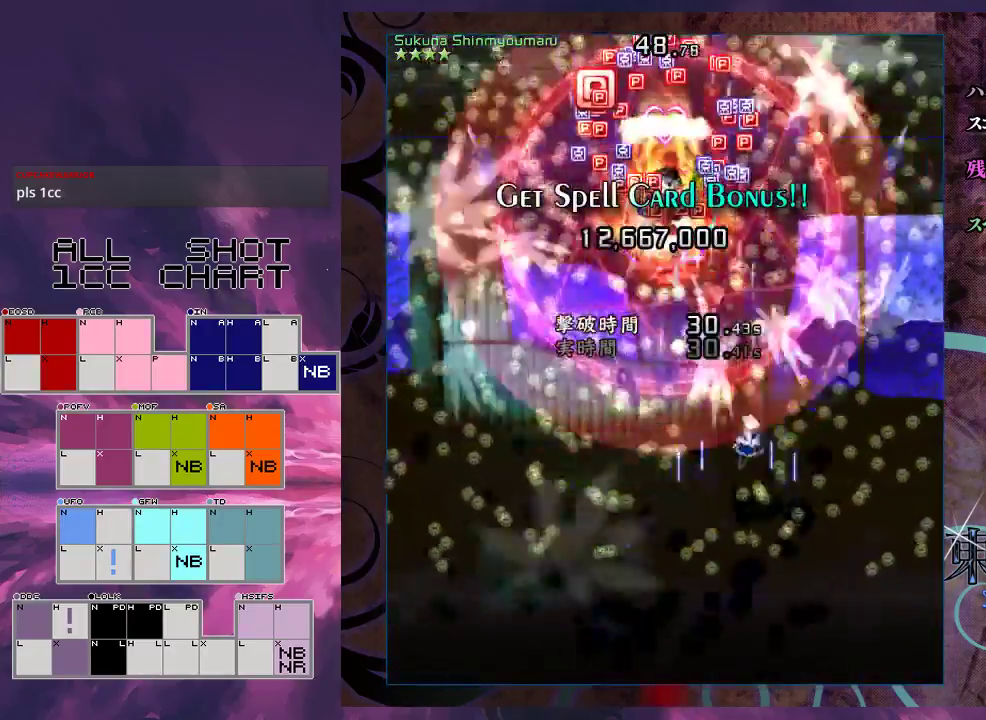
{"dt_ms": 500, "buttons": ["X"], "left_stick": "up-right", "events": []}
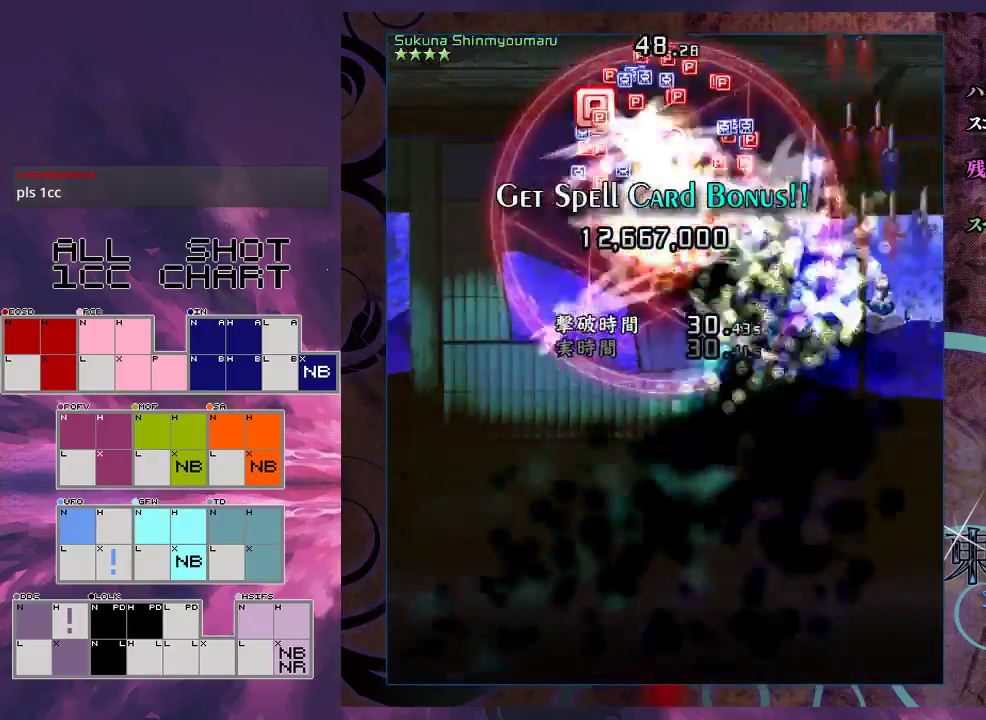
{"dt_ms": 500, "buttons": ["X"], "left_stick": "up", "events": [[100, "left_stick", "up"]]}
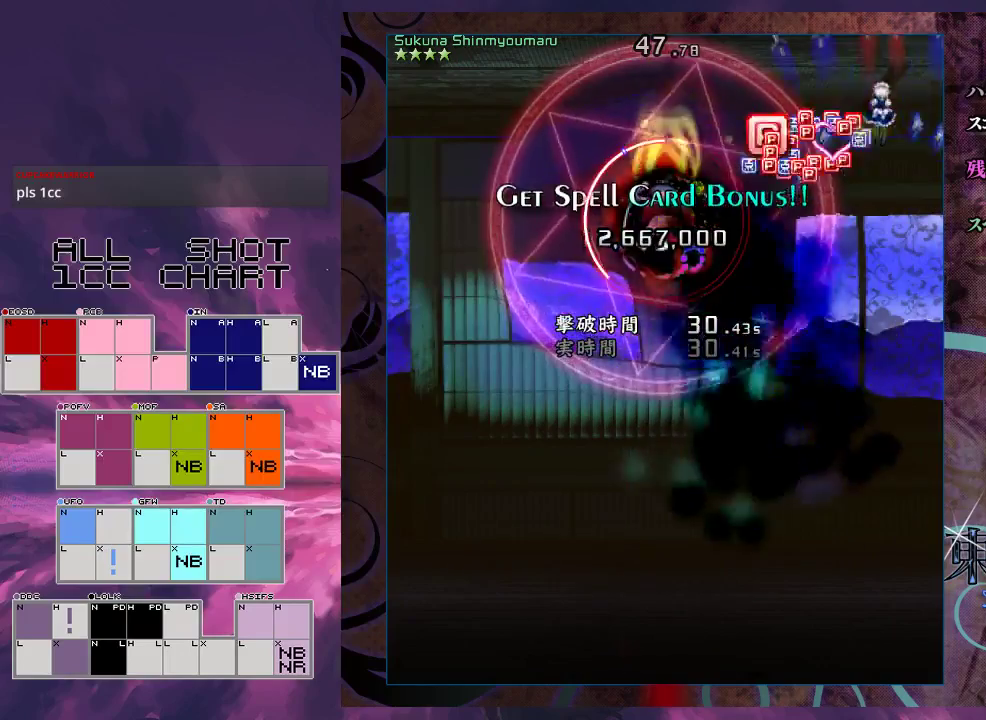
{"dt_ms": 500, "buttons": ["X"], "left_stick": "center", "events": [[33, "left_stick", "center"]]}
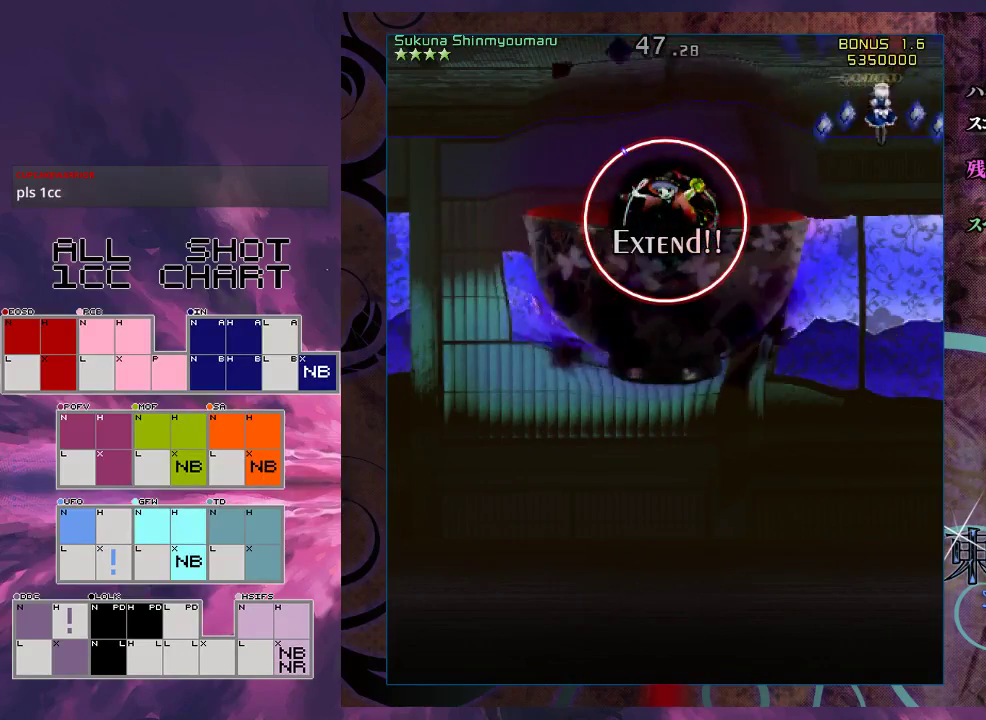
{"dt_ms": 300, "buttons": ["X"], "left_stick": "right", "events": [[300, "left_stick", "right"]]}
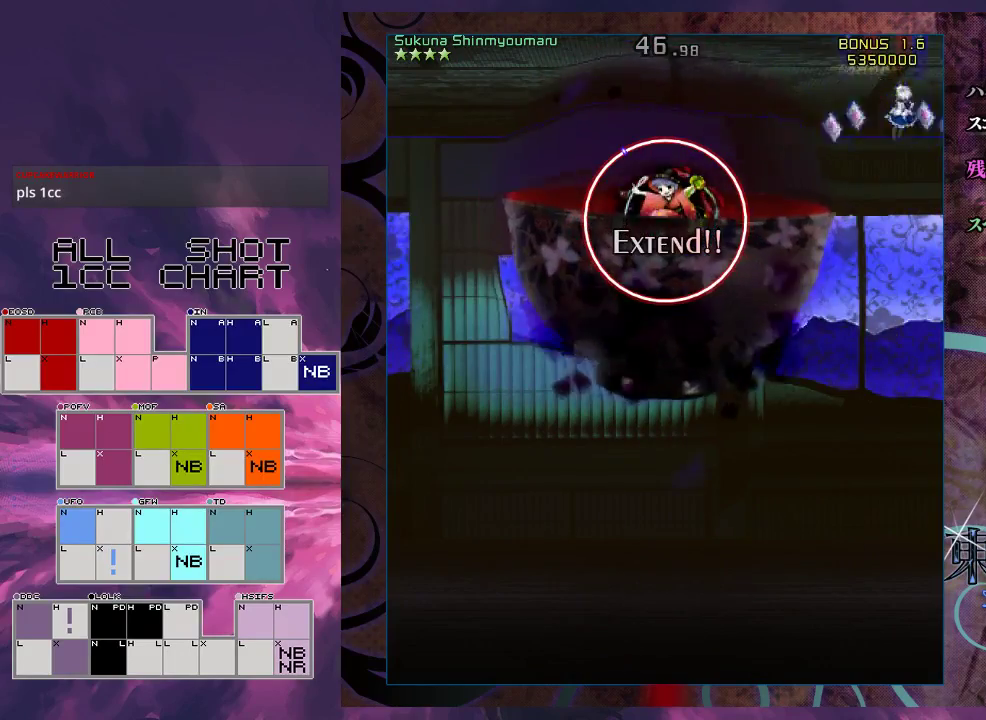
{"dt_ms": 700, "buttons": ["X"], "left_stick": "down", "events": [[167, "left_stick", "down"]]}
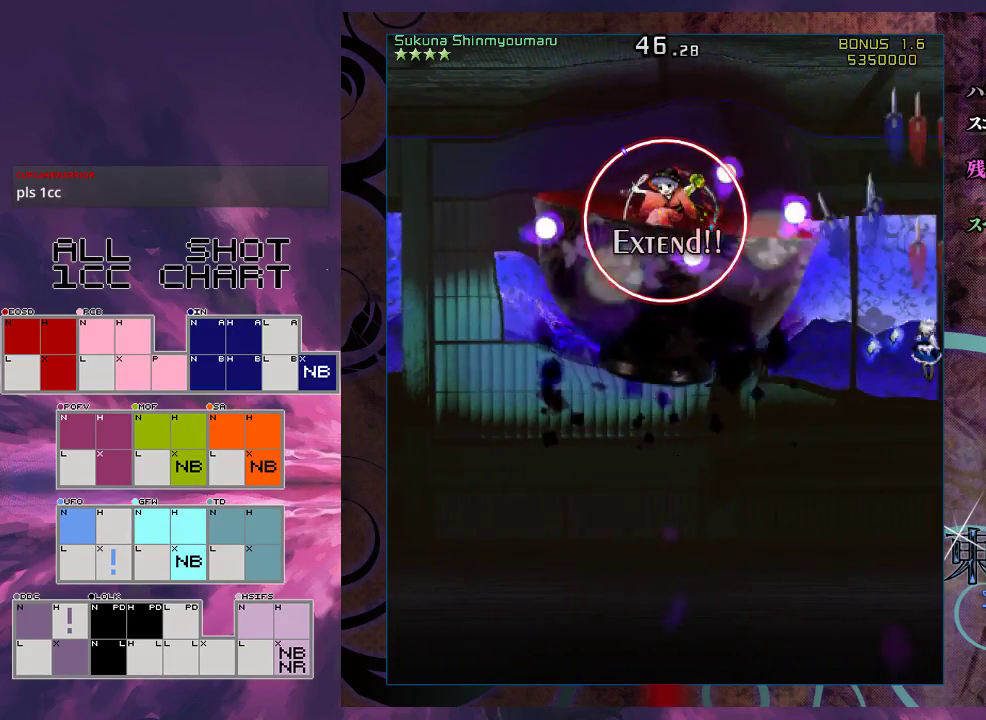
{"dt_ms": 500, "buttons": ["X"], "left_stick": "down-left", "events": [[33, "left_stick", "down-left"], [233, "left_stick", "down"], [367, "left_stick", "down-left"]]}
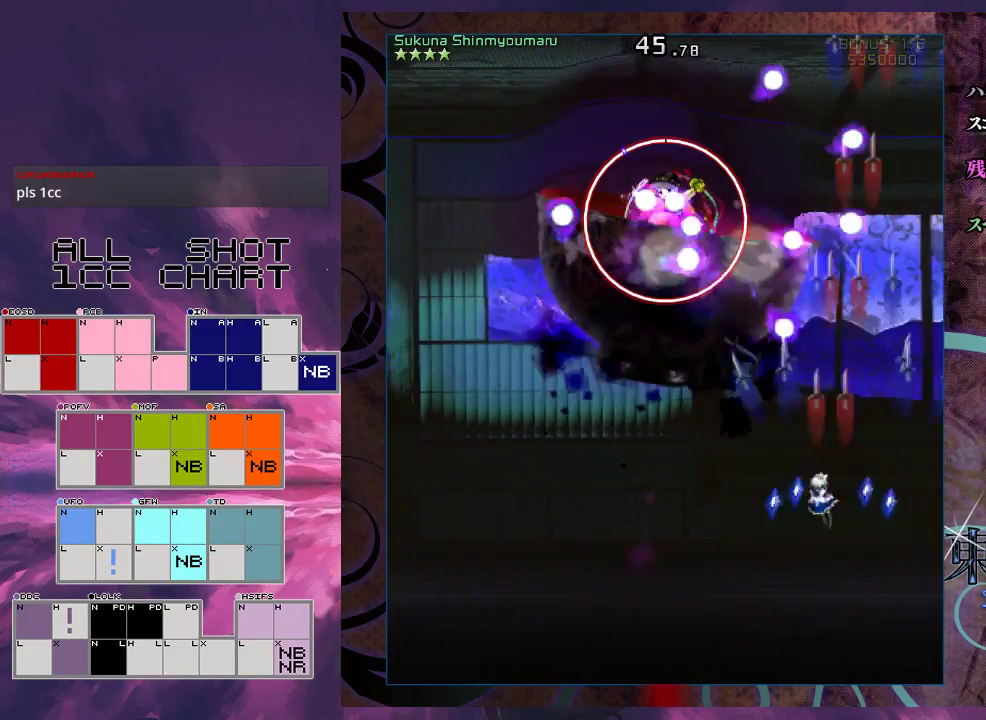
{"dt_ms": 300, "buttons": ["X"], "left_stick": "left", "events": [[167, "left_stick", "left"]]}
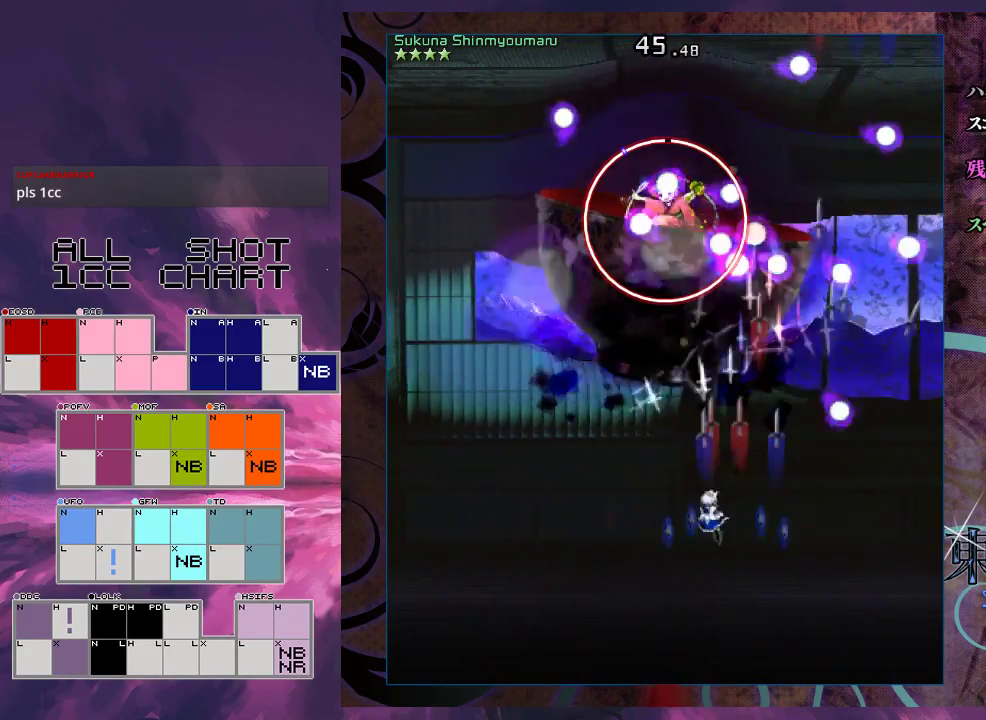
{"dt_ms": 700, "buttons": ["X"], "left_stick": "center", "events": [[100, "left_stick", "center"]]}
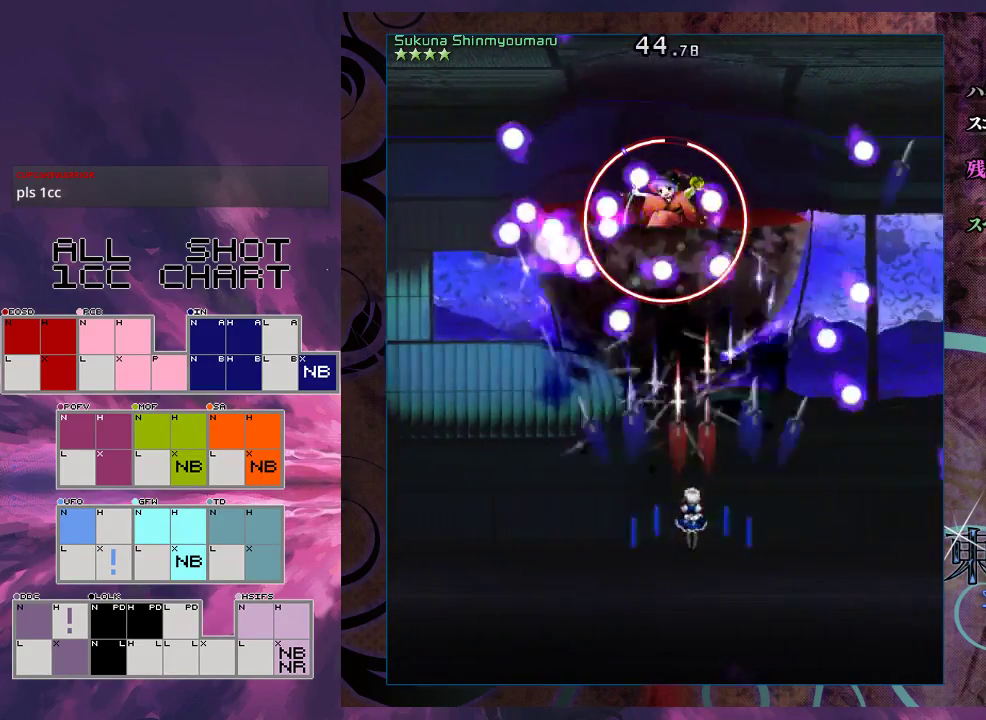
{"dt_ms": 600, "buttons": ["X"], "left_stick": "down", "events": [[600, "left_stick", "down"]]}
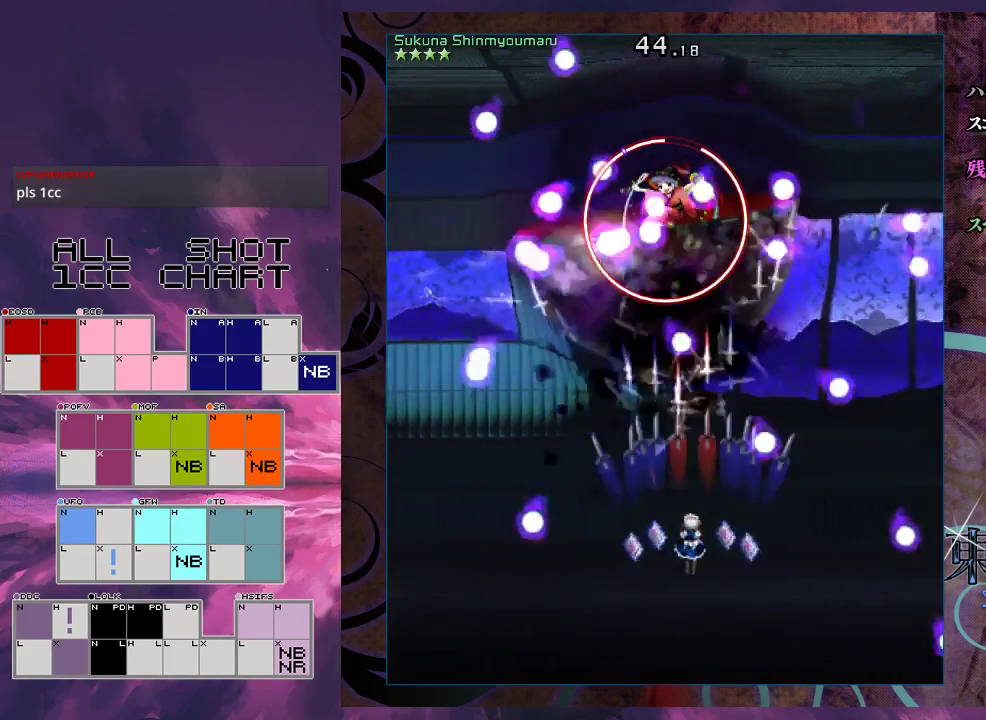
{"dt_ms": 400, "buttons": ["X"], "left_stick": "center", "events": [[300, "left_stick", "center"]]}